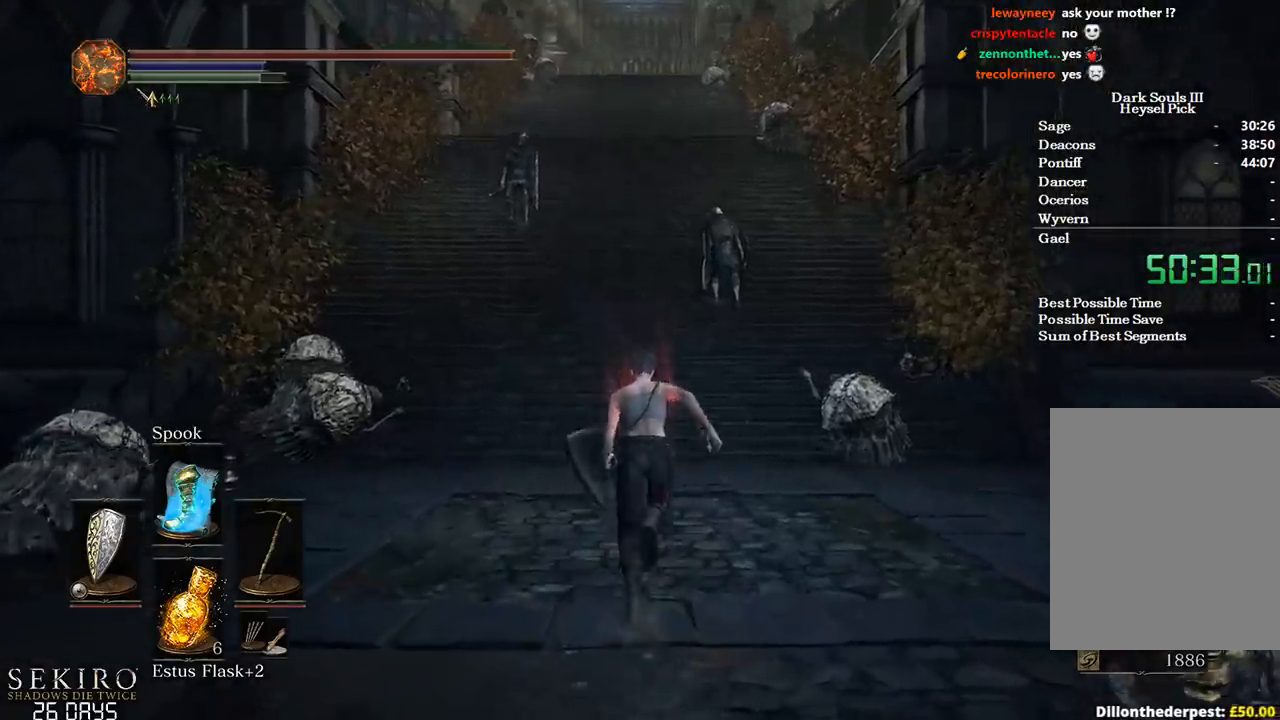
Gameplay with a controller (Xbox layout); each line is a JSON object with the inputs held at the frame after it. "events" lists button and stick changes between this image and that frame as [ms after this image, input, new state], when the widget could be followed in between. Not read: START.
{"buttons": ["B"], "left_stick": "up", "right_stick": "center", "events": []}
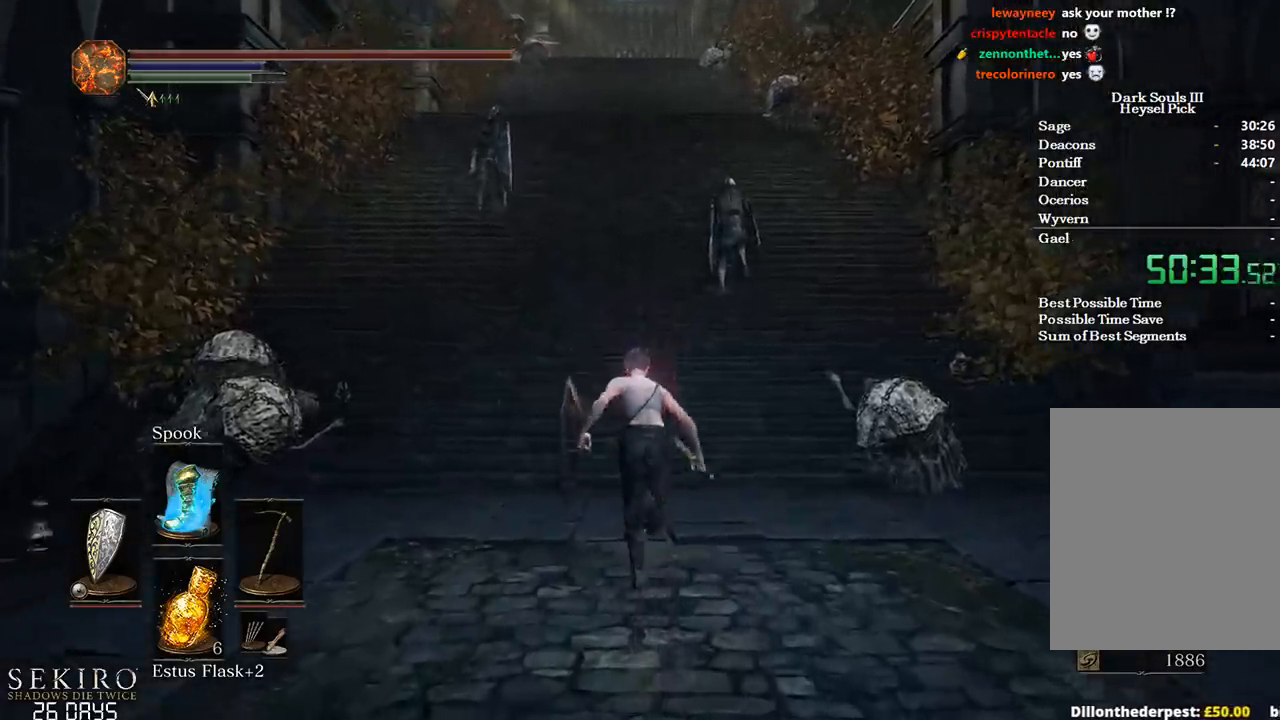
{"buttons": ["B"], "left_stick": "up", "right_stick": "center", "events": []}
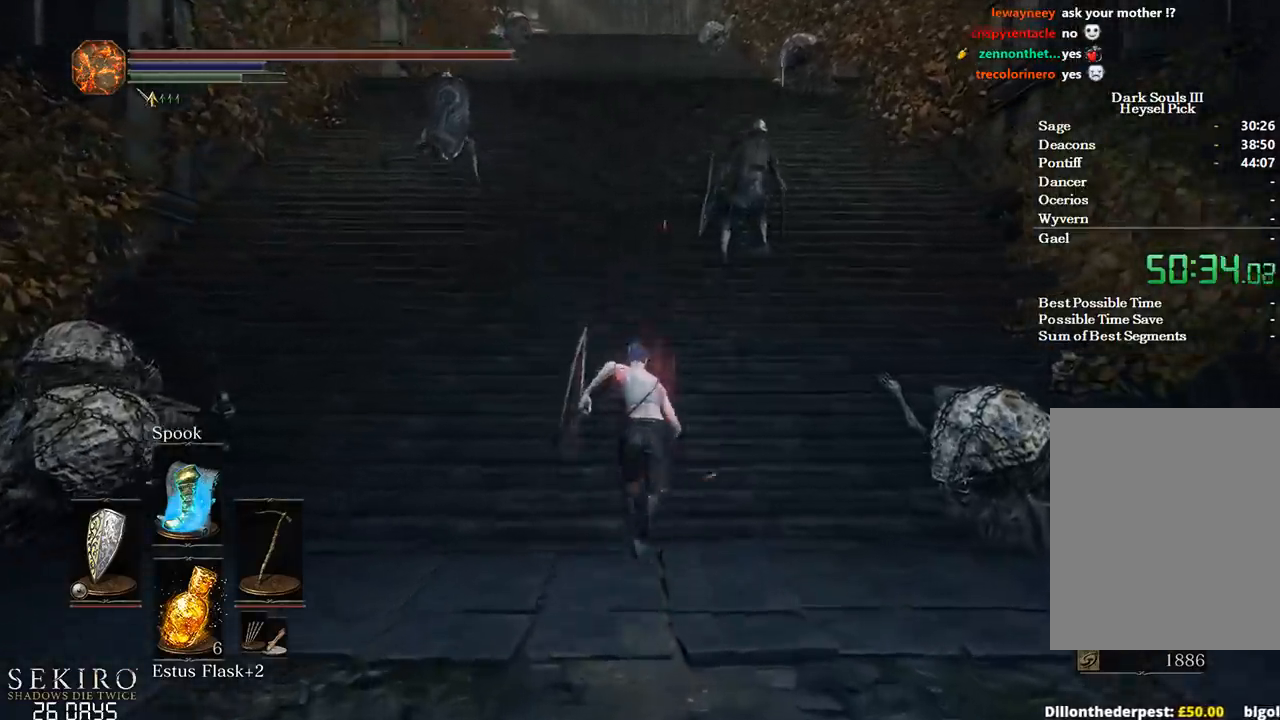
{"buttons": ["B"], "left_stick": "up", "right_stick": "center", "events": []}
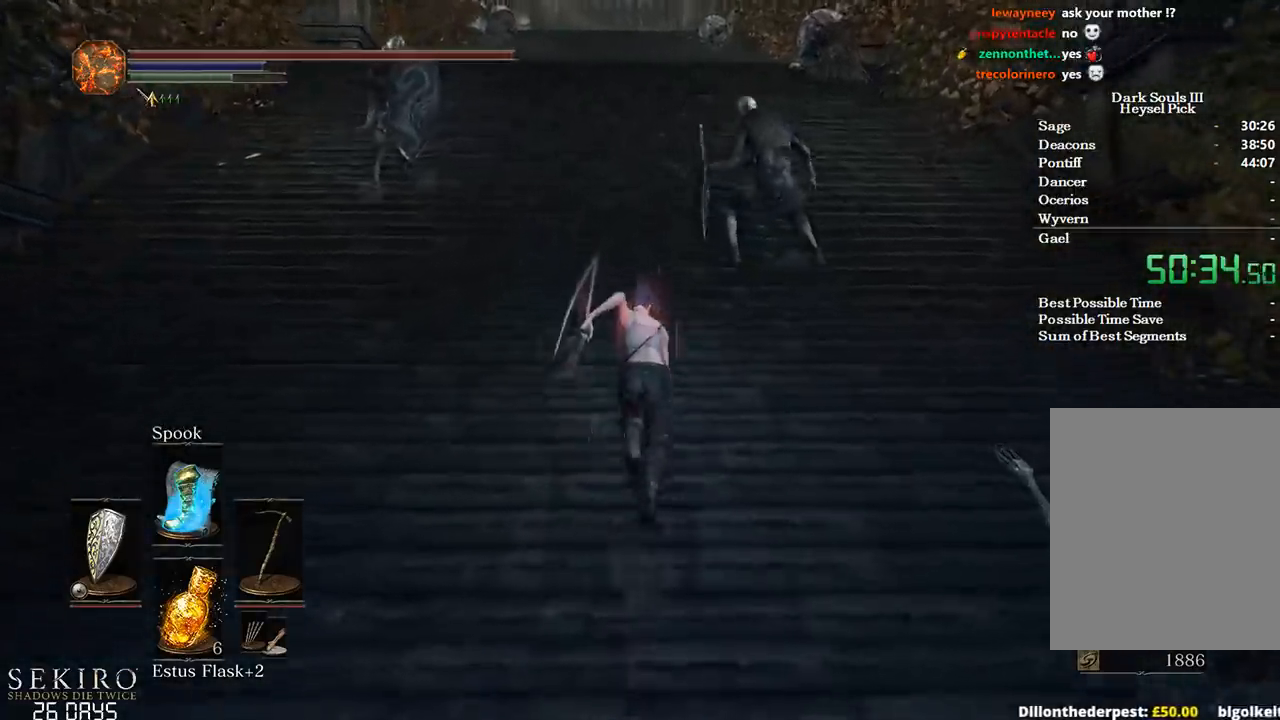
{"buttons": ["B"], "left_stick": "up", "right_stick": "center", "events": []}
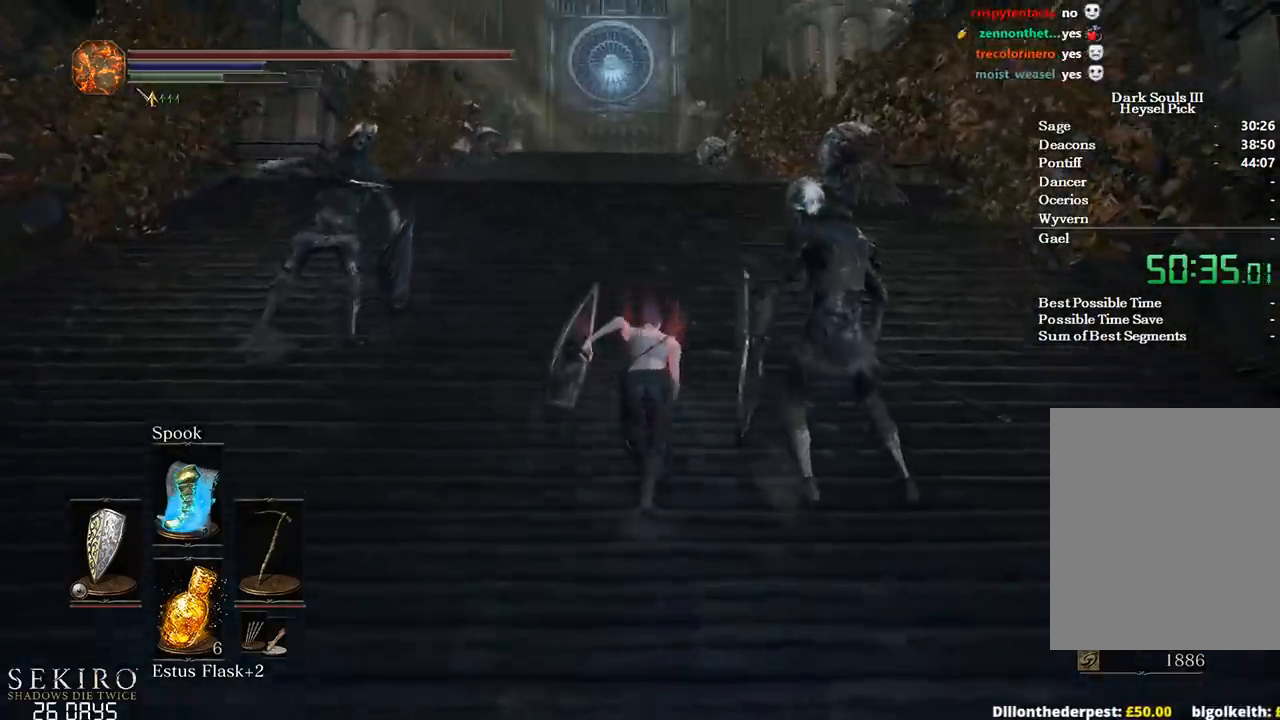
{"buttons": [], "left_stick": "up", "right_stick": "down", "events": [[83, "B", "up"], [167, "B", "down"], [217, "right_stick", "down"], [433, "B", "up"]]}
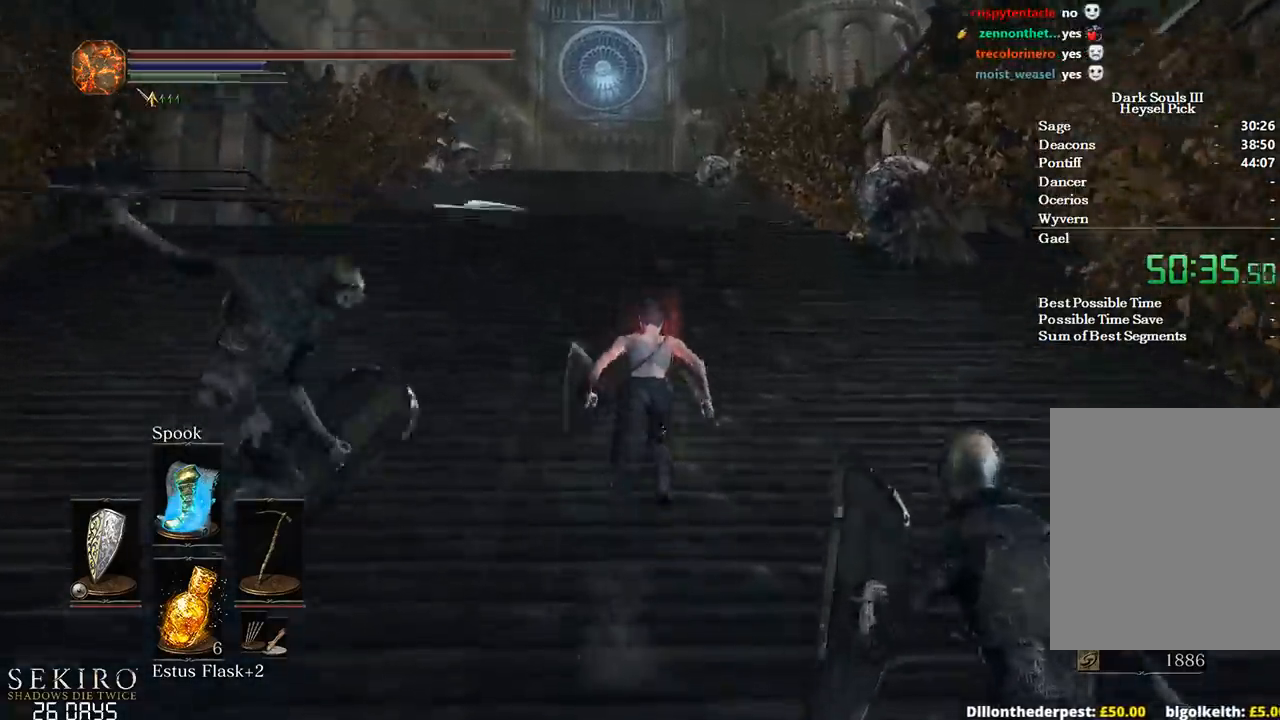
{"buttons": ["B"], "left_stick": "up", "right_stick": "center", "events": [[33, "B", "down"], [83, "B", "up"], [233, "B", "down"], [283, "right_stick", "center"]]}
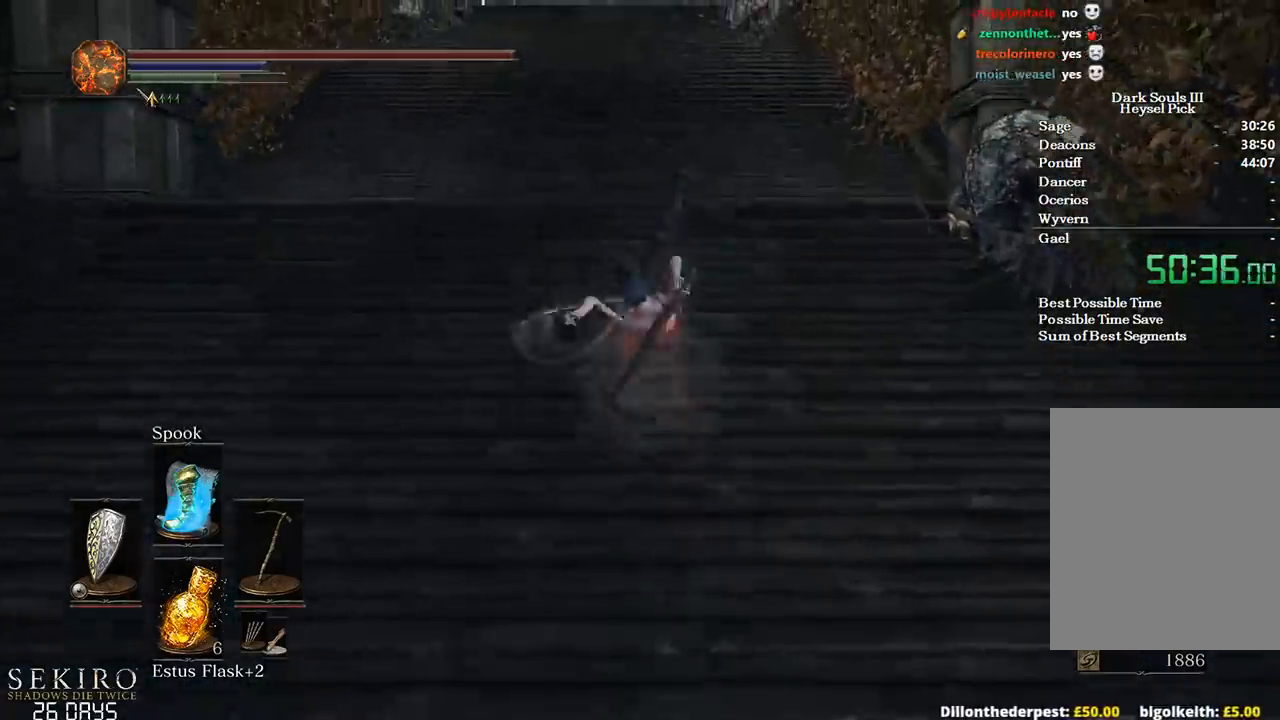
{"buttons": ["B"], "left_stick": "up", "right_stick": "center", "events": []}
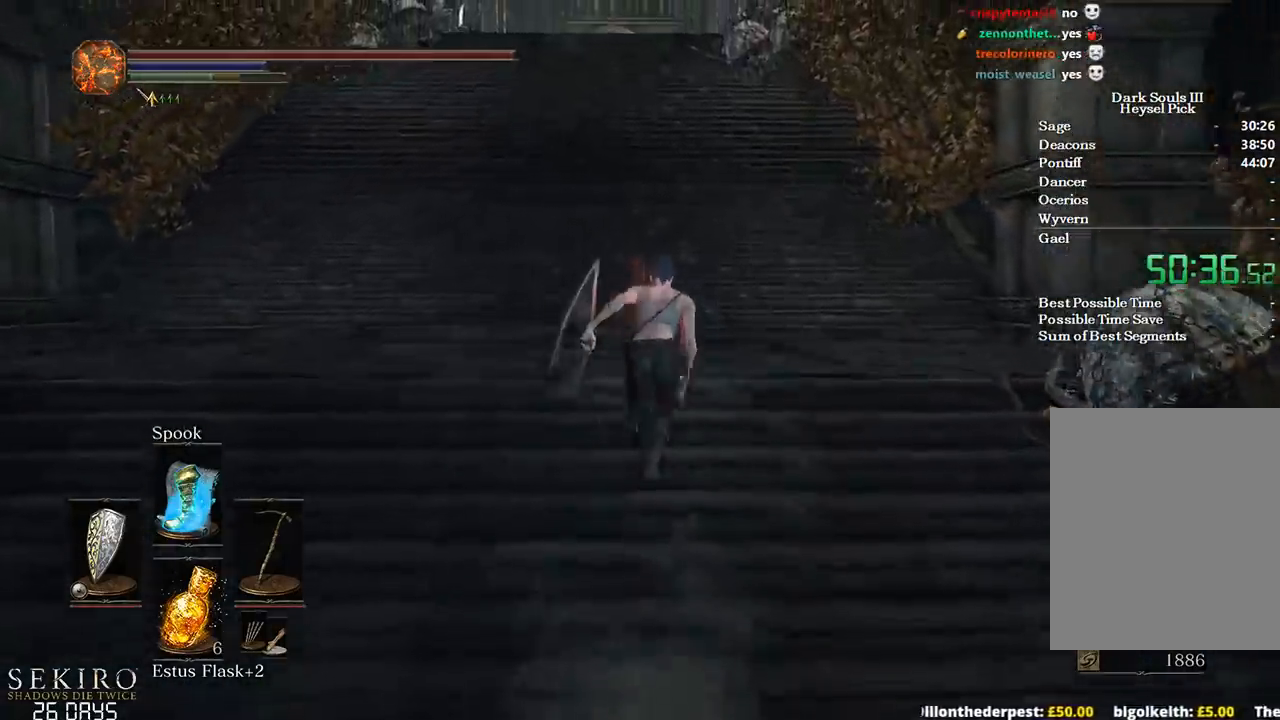
{"buttons": ["B"], "left_stick": "up", "right_stick": "left", "events": [[50, "right_stick", "left"], [117, "right_stick", "up-left"], [333, "right_stick", "left"]]}
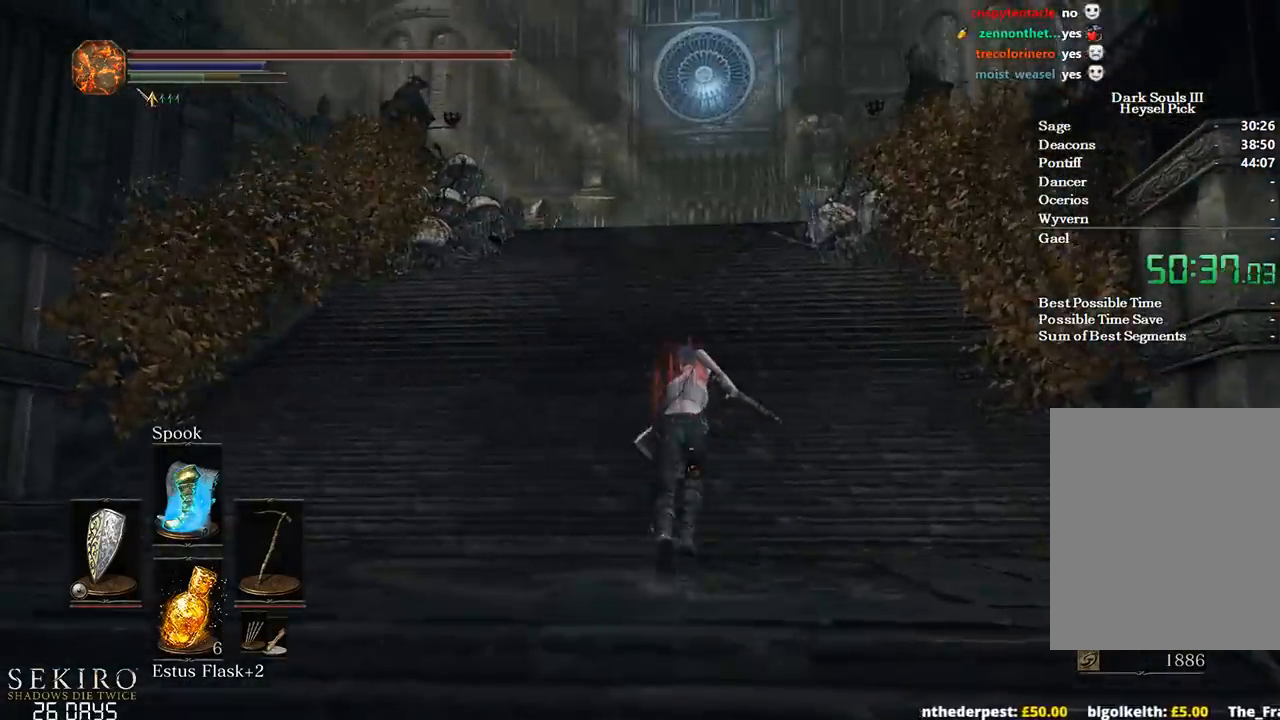
{"buttons": ["B"], "left_stick": "up", "right_stick": "left", "events": []}
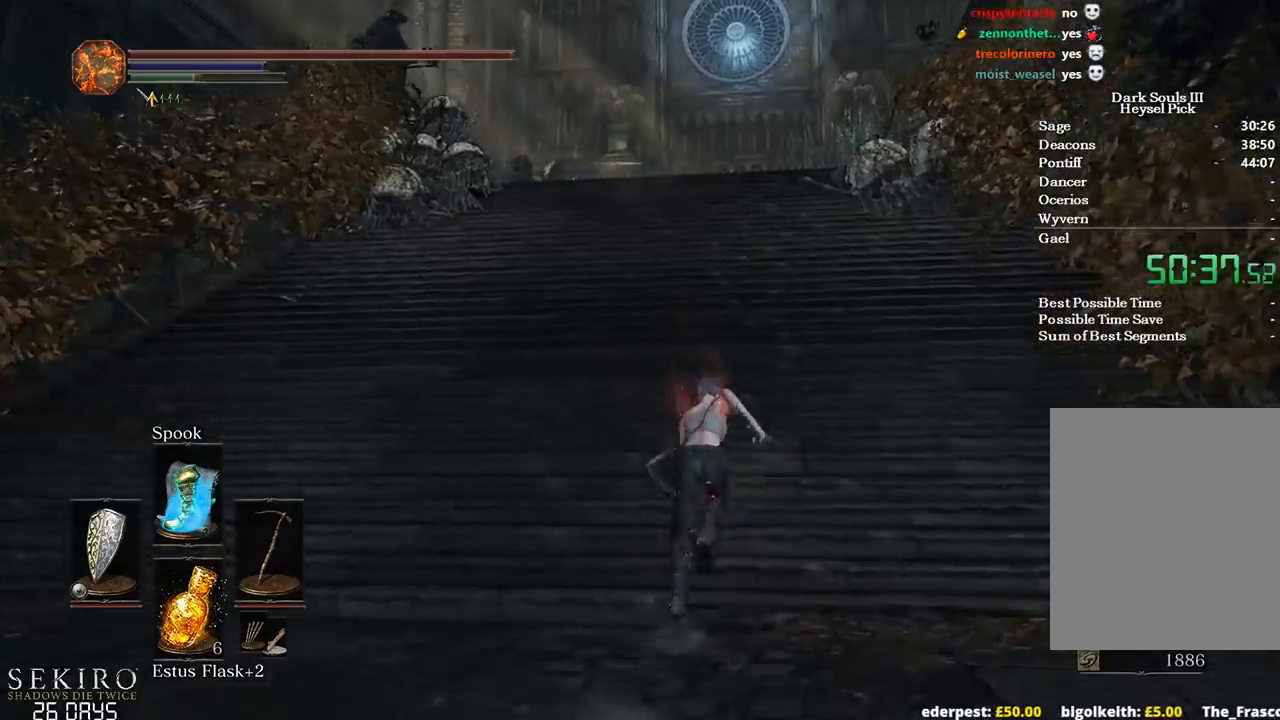
{"buttons": [], "left_stick": "up", "right_stick": "down", "events": [[267, "right_stick", "down-left"], [450, "right_stick", "down"], [467, "B", "up"]]}
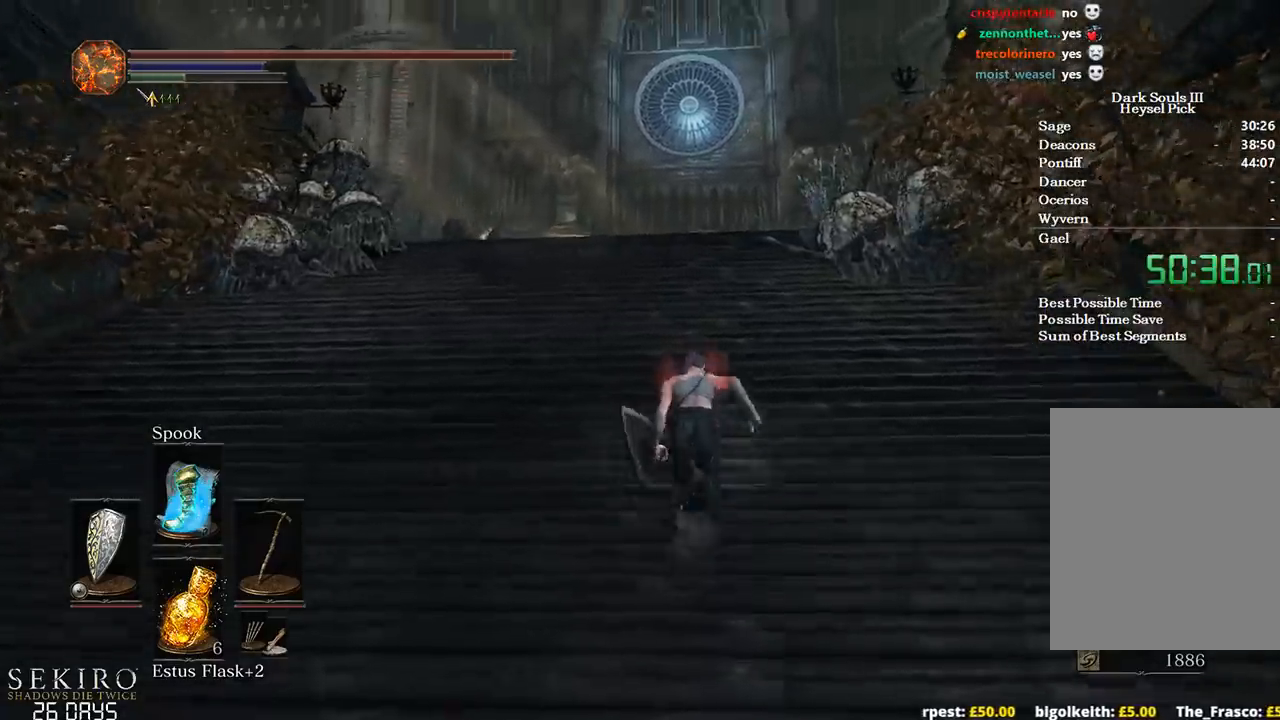
{"buttons": [], "left_stick": "up", "right_stick": "center", "events": [[483, "right_stick", "center"]]}
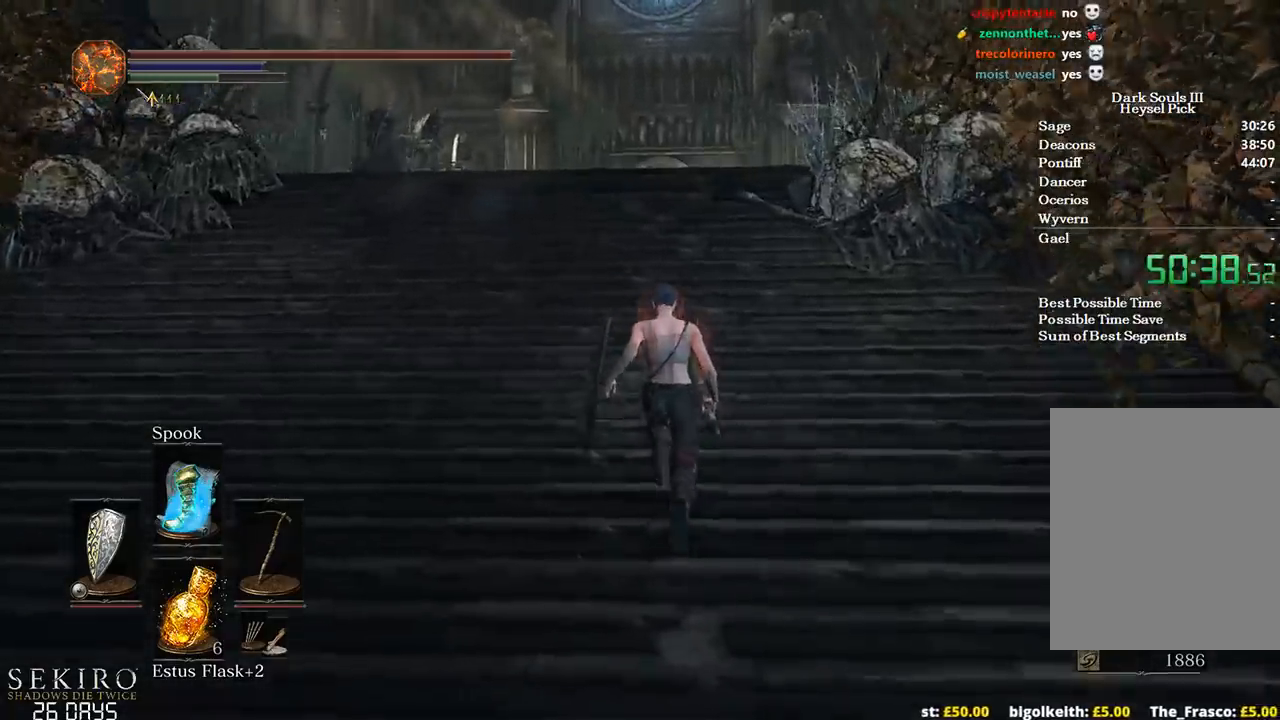
{"buttons": ["B"], "left_stick": "up", "right_stick": "center", "events": [[17, "B", "down"]]}
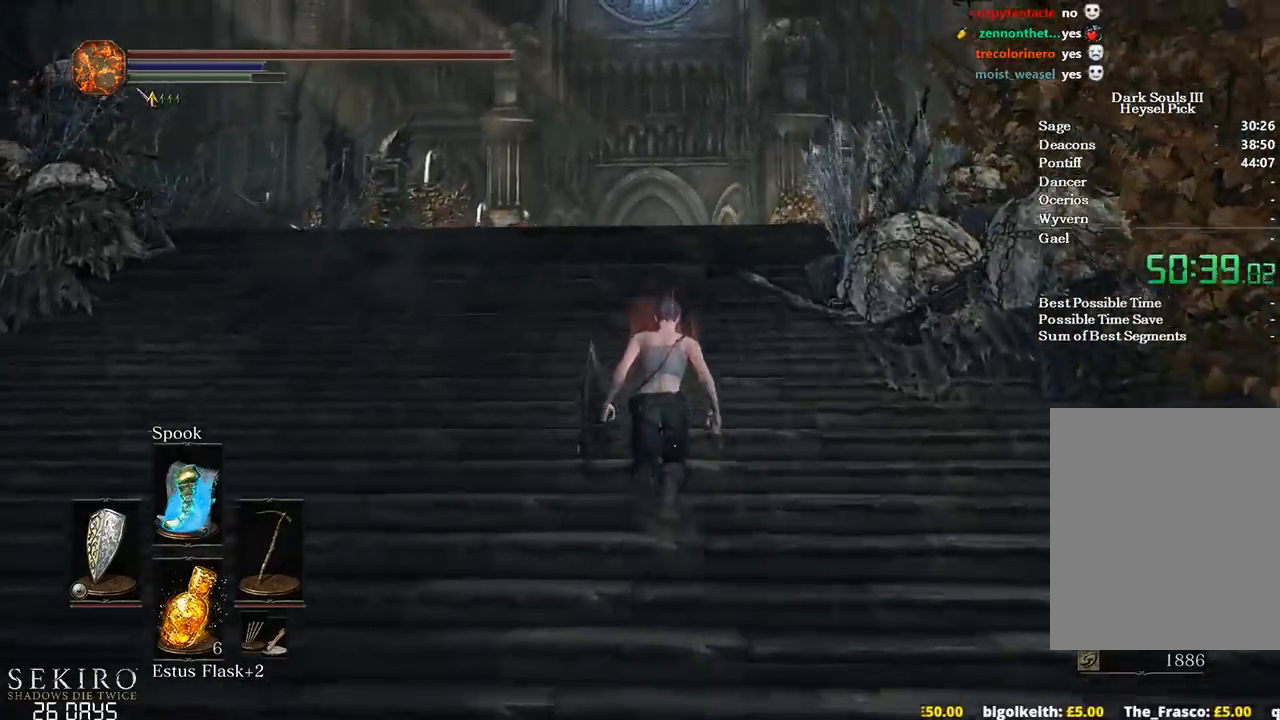
{"buttons": ["B"], "left_stick": "up", "right_stick": "down", "events": [[67, "right_stick", "down"]]}
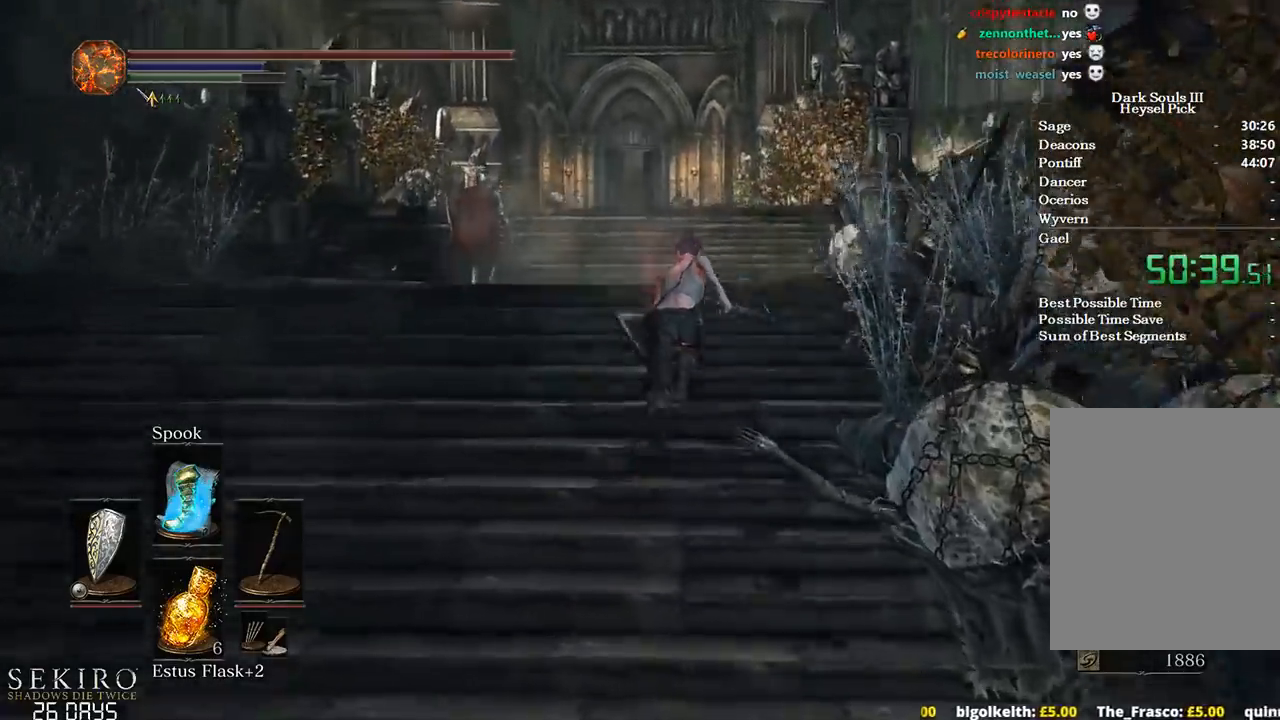
{"buttons": ["B"], "left_stick": "up", "right_stick": "down-left", "events": [[283, "right_stick", "down-left"]]}
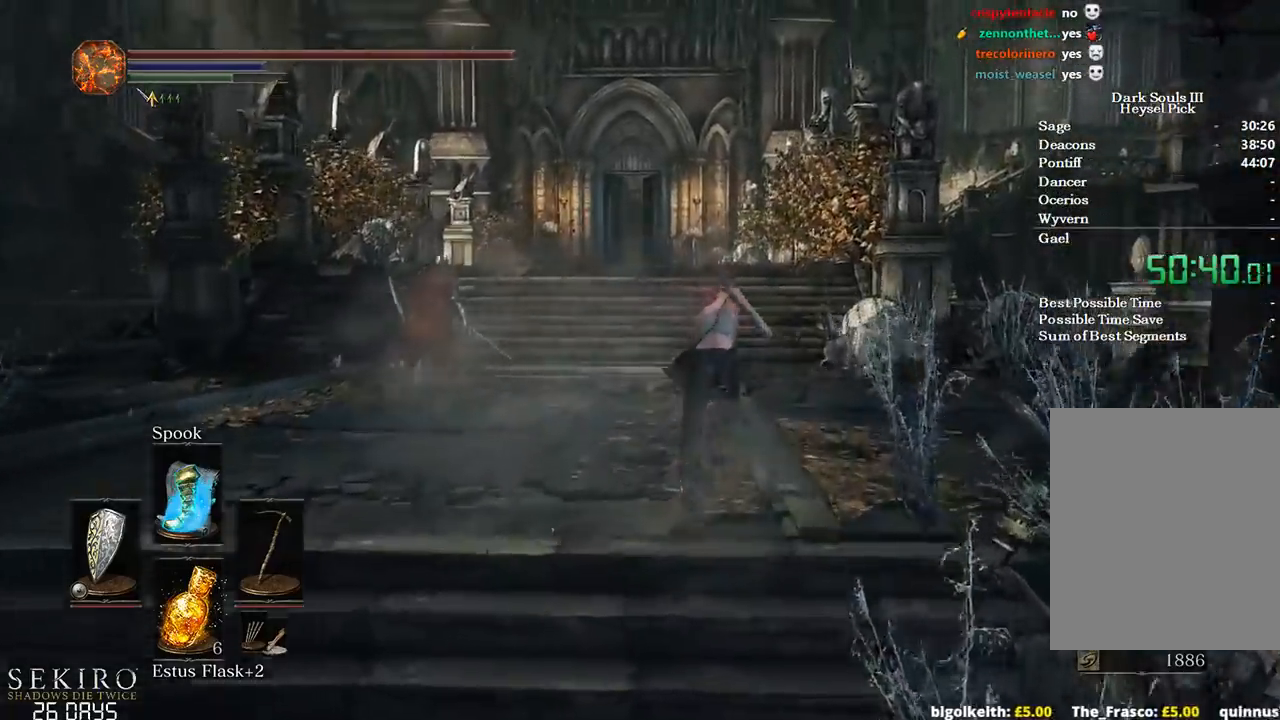
{"buttons": ["B"], "left_stick": "up", "right_stick": "down-left", "events": []}
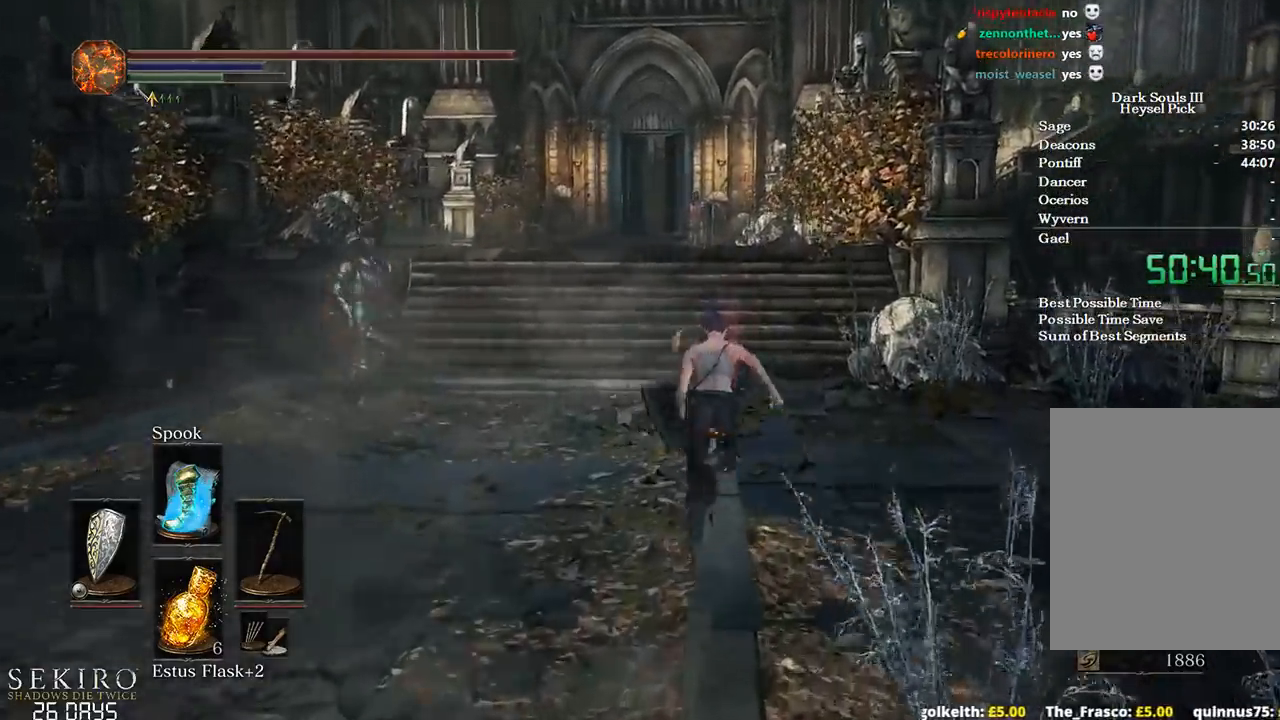
{"buttons": ["B"], "left_stick": "up", "right_stick": "down-left", "events": []}
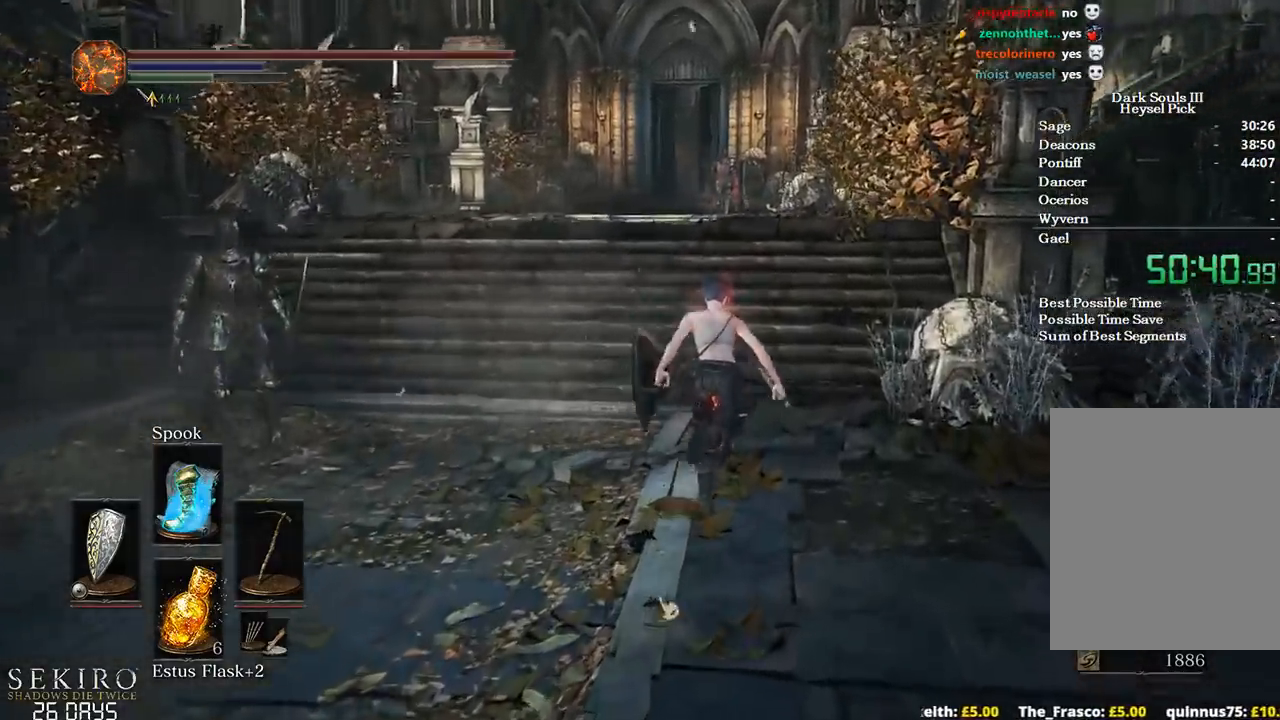
{"buttons": ["B"], "left_stick": "up", "right_stick": "down-left", "events": [[383, "B", "up"], [467, "B", "down"]]}
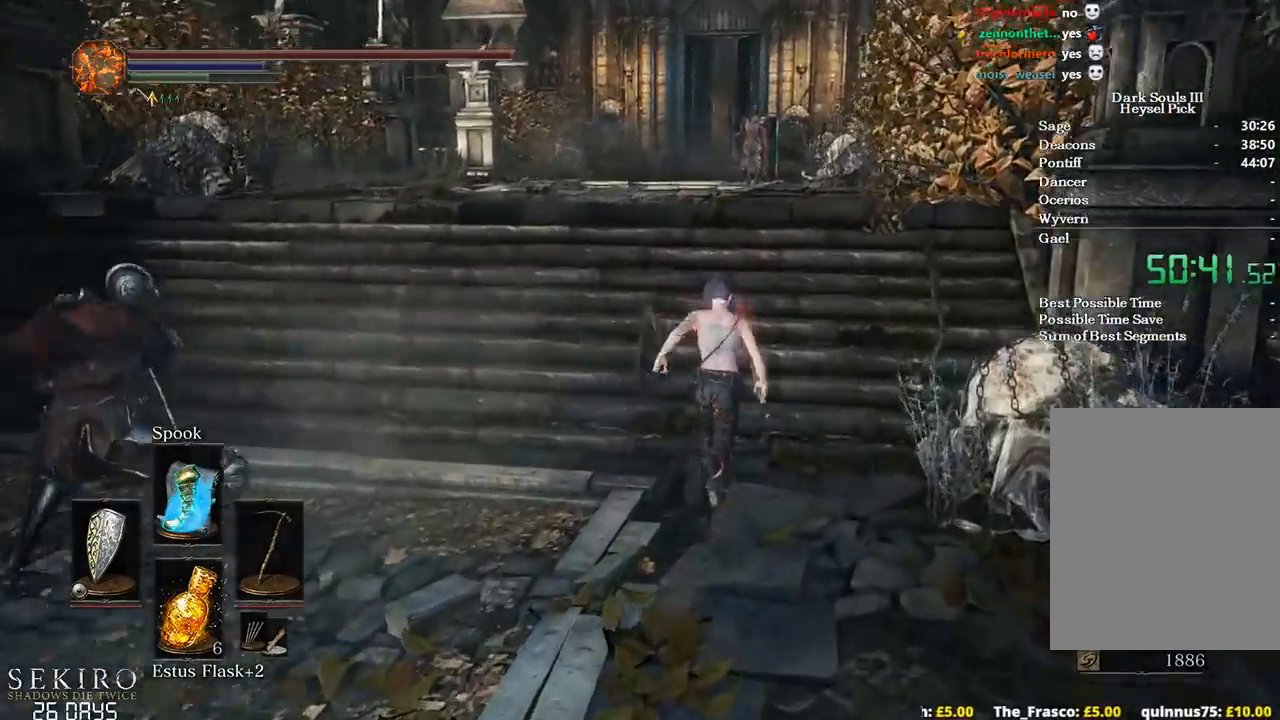
{"buttons": ["B"], "left_stick": "up", "right_stick": "down-left", "events": [[50, "B", "up"], [350, "B", "down"]]}
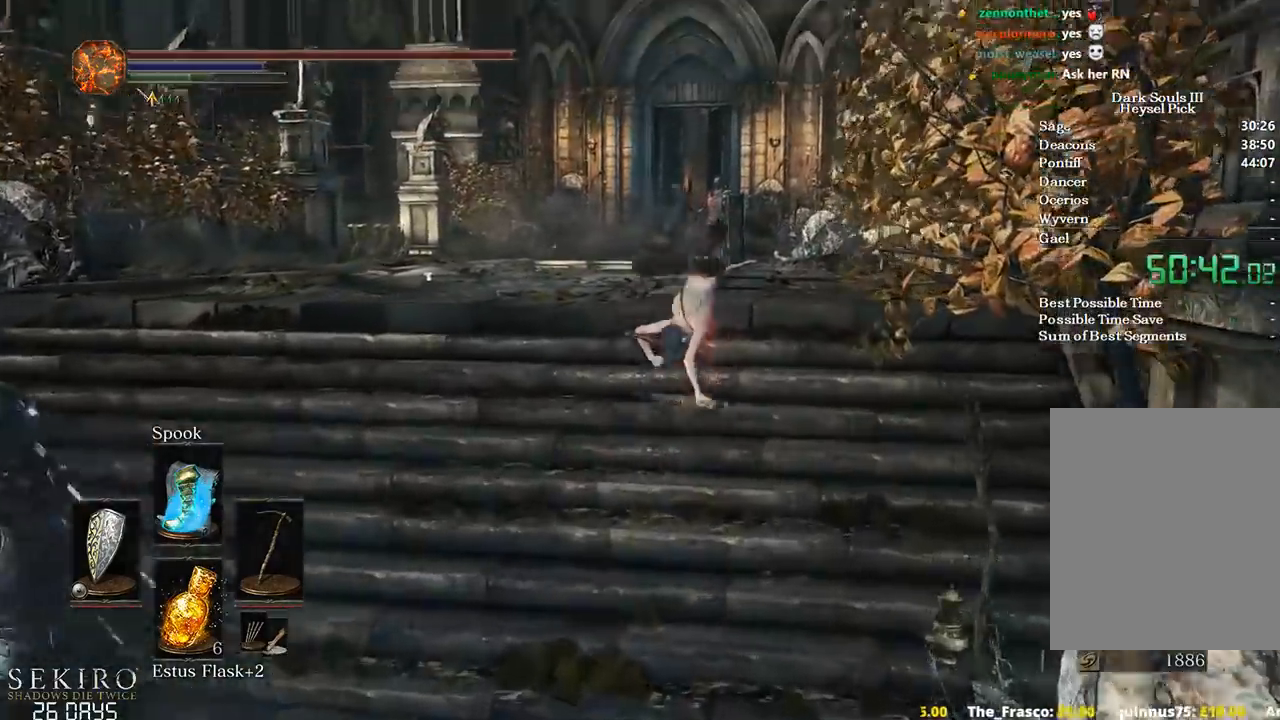
{"buttons": ["B"], "left_stick": "up", "right_stick": "down", "events": [[133, "right_stick", "down"]]}
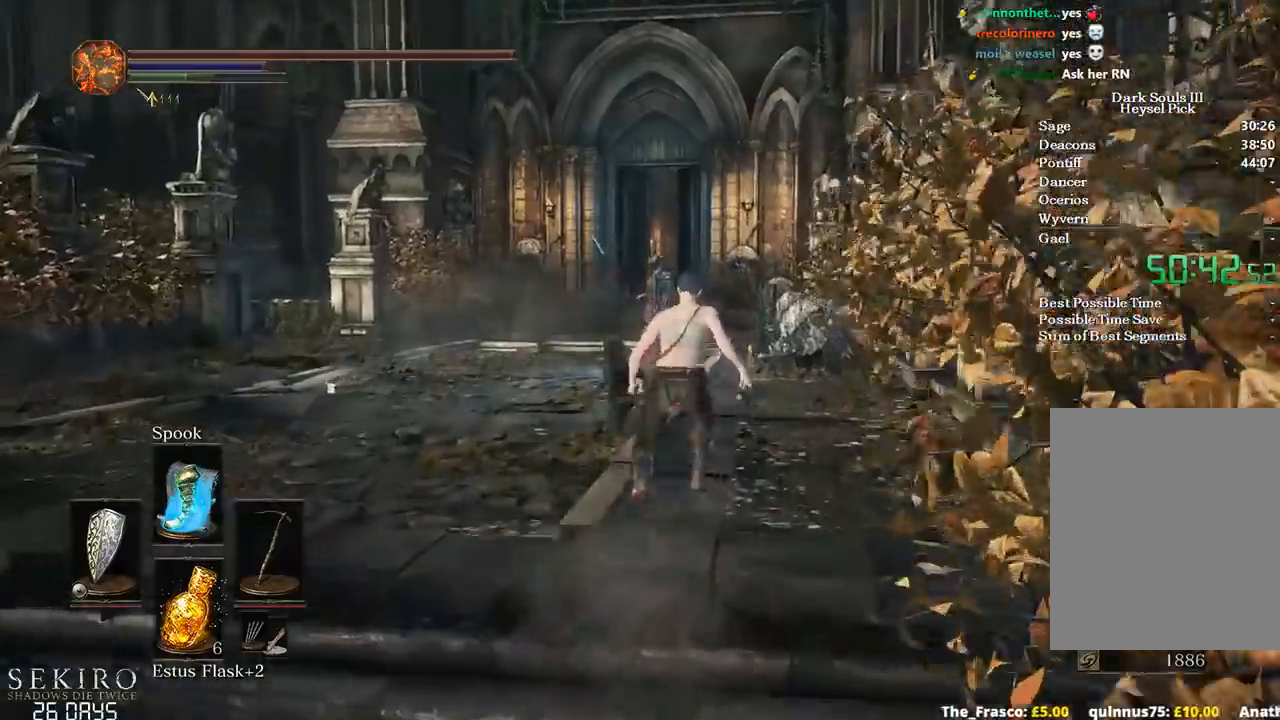
{"buttons": ["B"], "left_stick": "up", "right_stick": "down", "events": []}
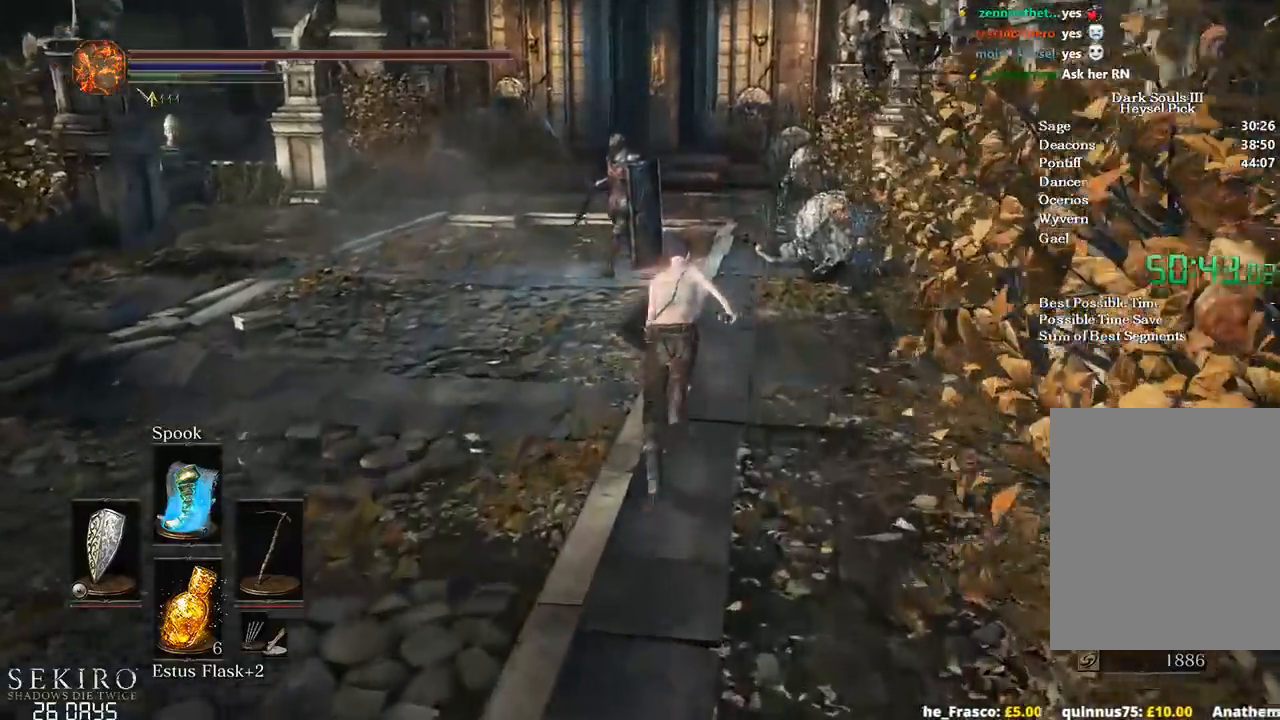
{"buttons": ["B"], "left_stick": "up", "right_stick": "center", "events": [[67, "right_stick", "center"]]}
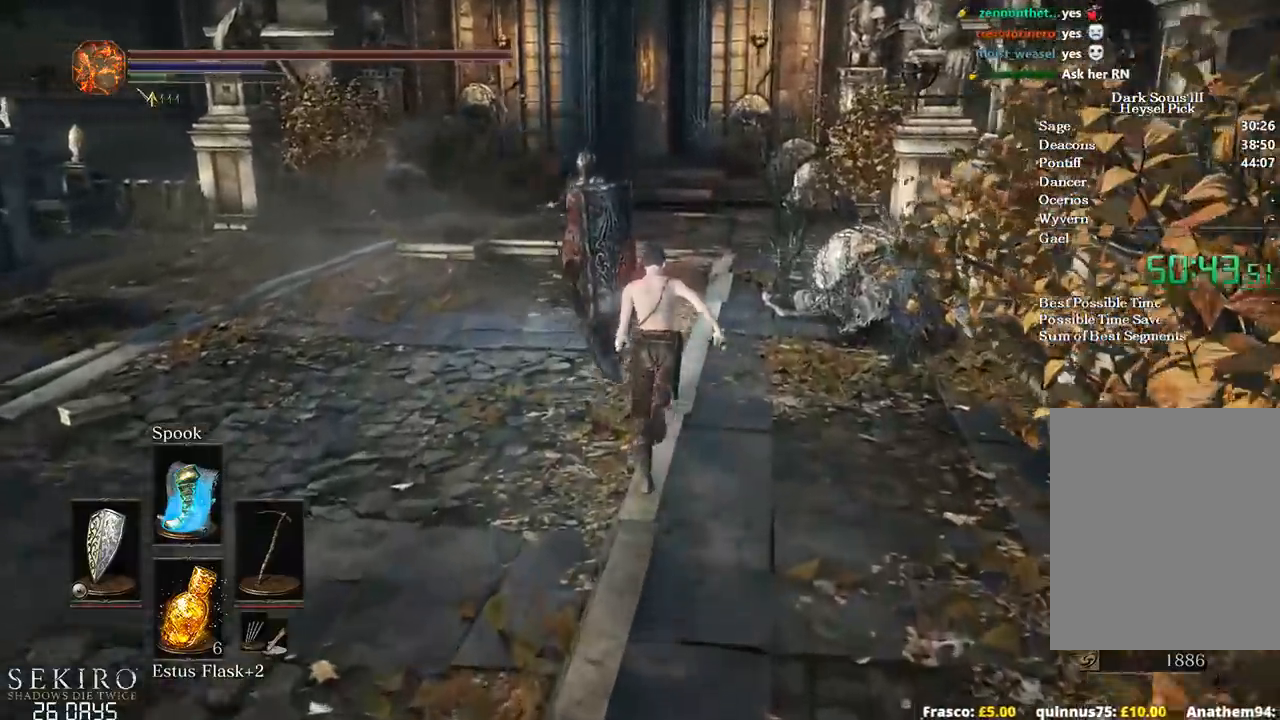
{"buttons": ["B"], "left_stick": "up", "right_stick": "center", "events": []}
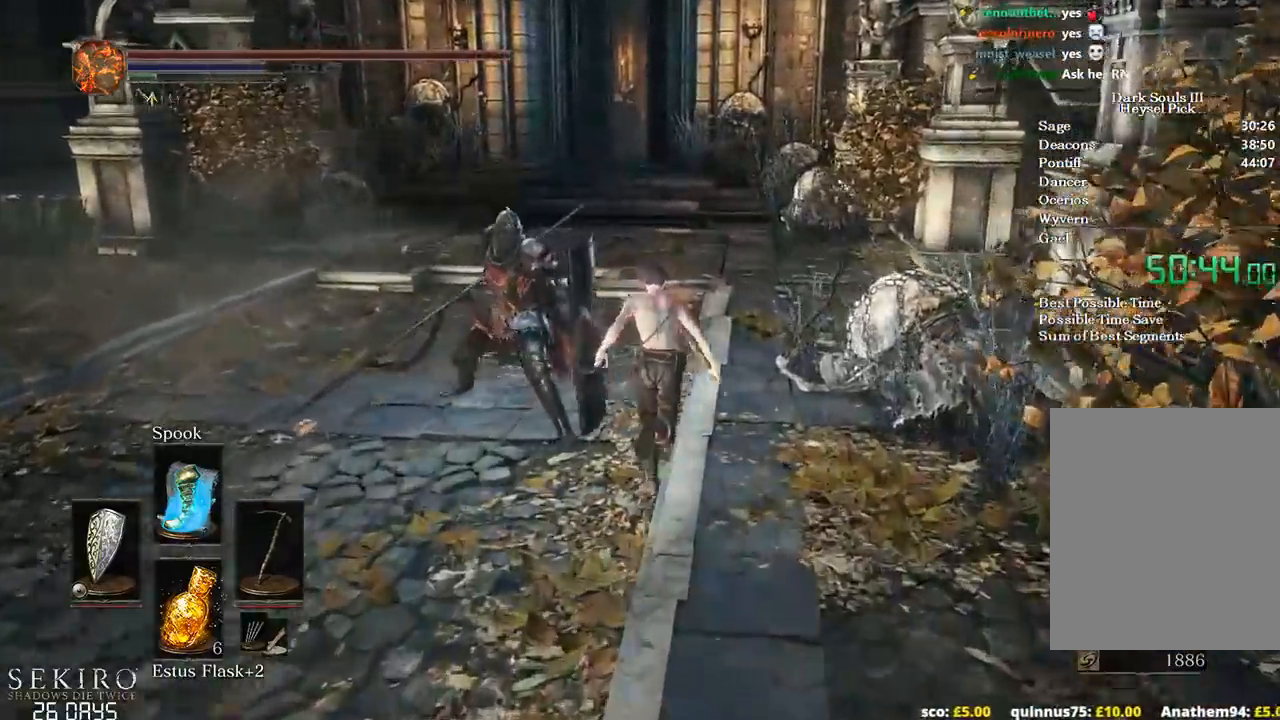
{"buttons": ["B"], "left_stick": "up", "right_stick": "center", "events": []}
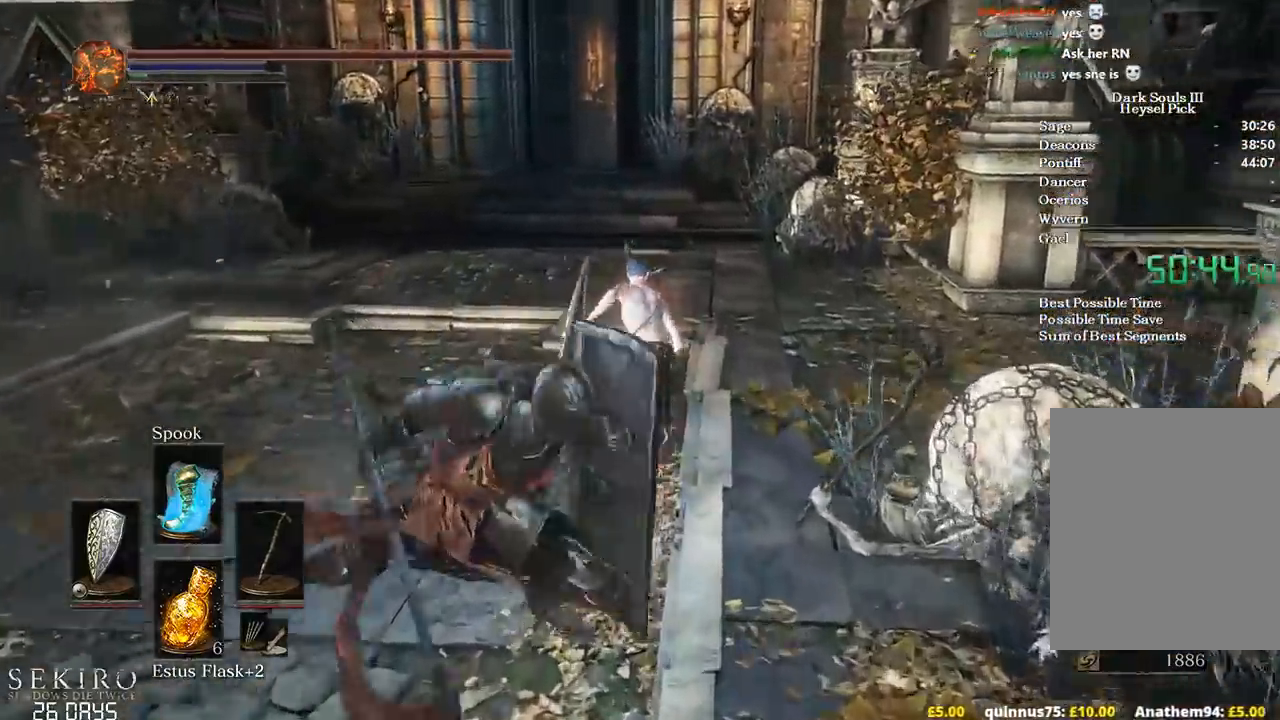
{"buttons": ["B"], "left_stick": "up", "right_stick": "center", "events": []}
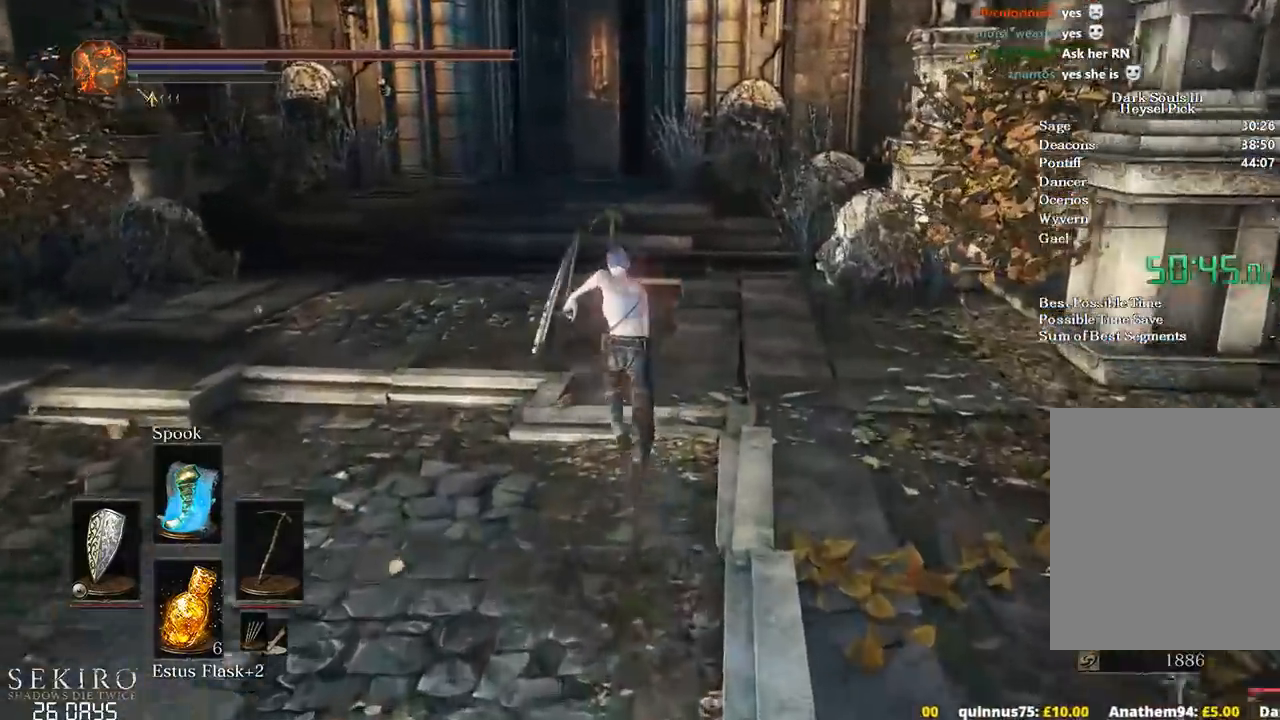
{"buttons": [], "left_stick": "up", "right_stick": "down-right", "events": [[50, "B", "up"], [383, "right_stick", "right"], [500, "right_stick", "down-right"]]}
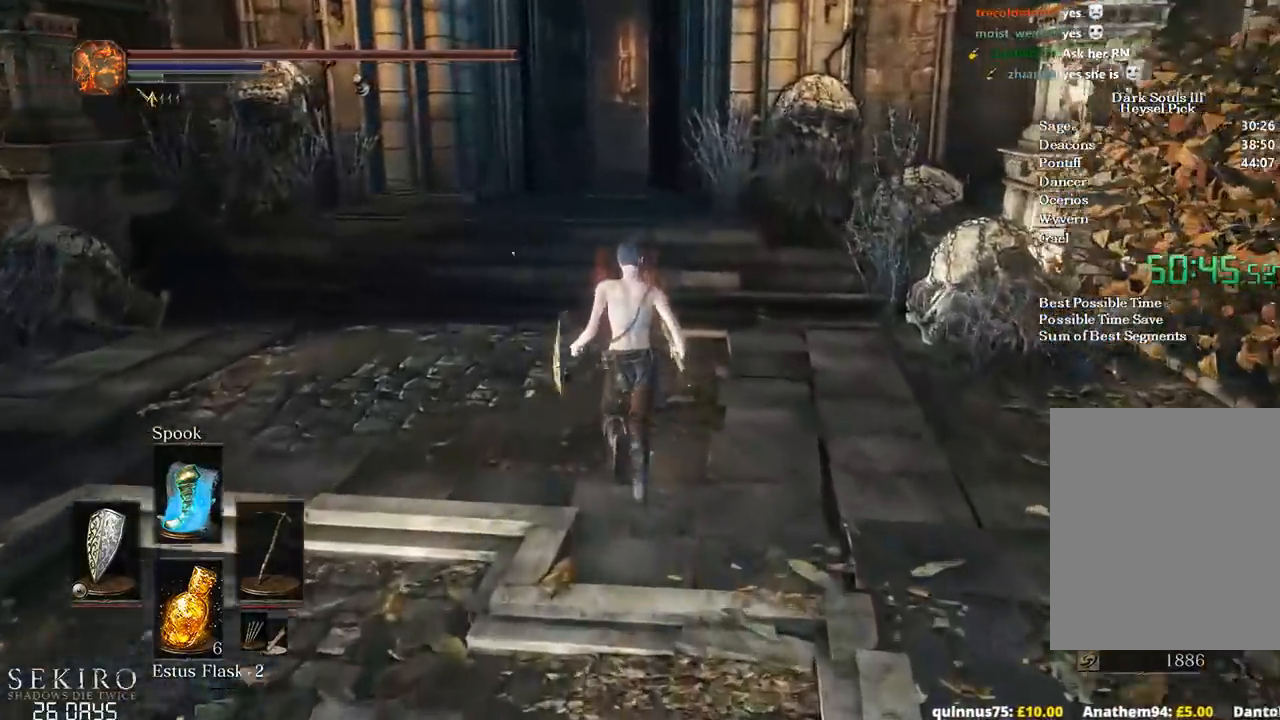
{"buttons": [], "left_stick": "up", "right_stick": "down-right", "events": []}
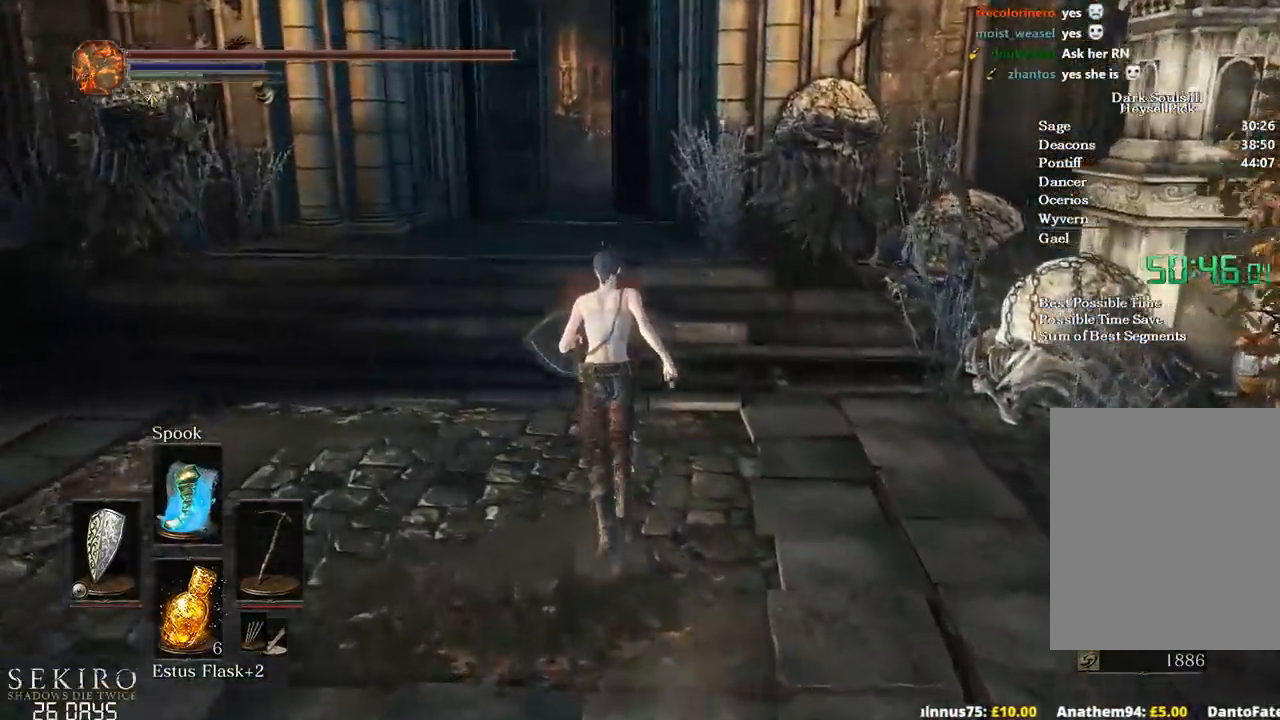
{"buttons": ["B"], "left_stick": "up", "right_stick": "down-right", "events": [[67, "B", "down"]]}
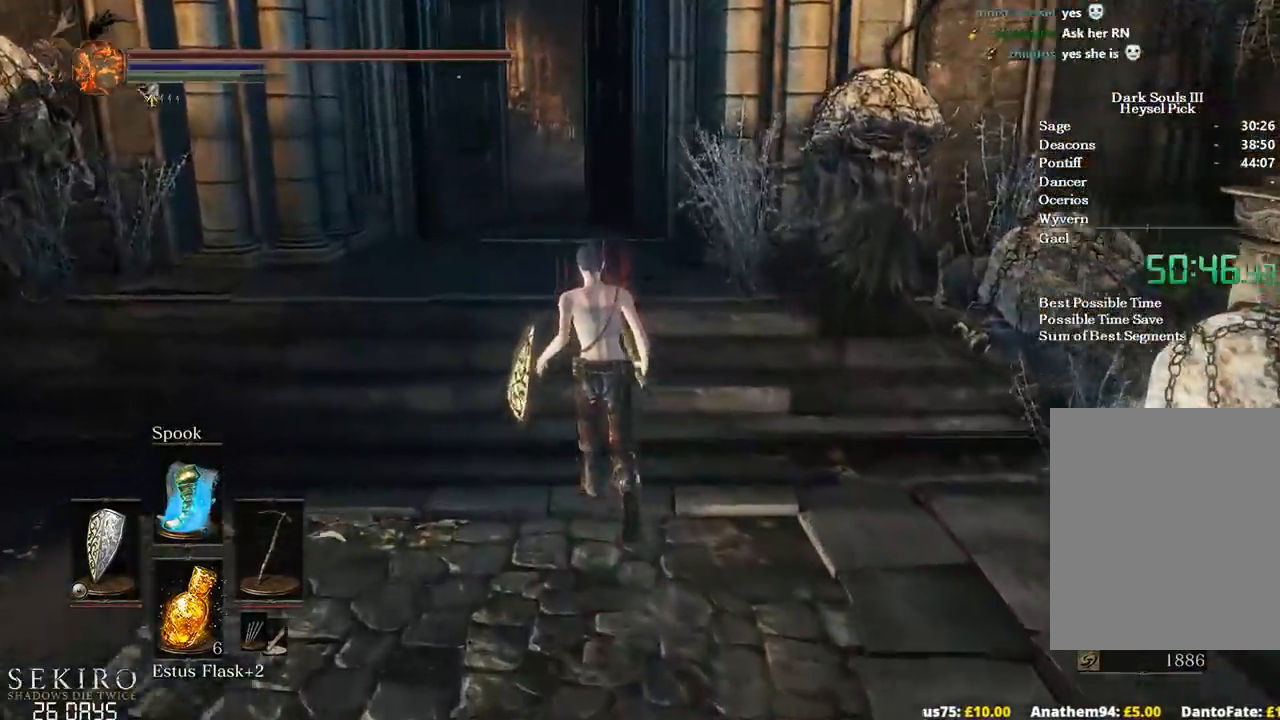
{"buttons": ["B"], "left_stick": "up", "right_stick": "down-right", "events": []}
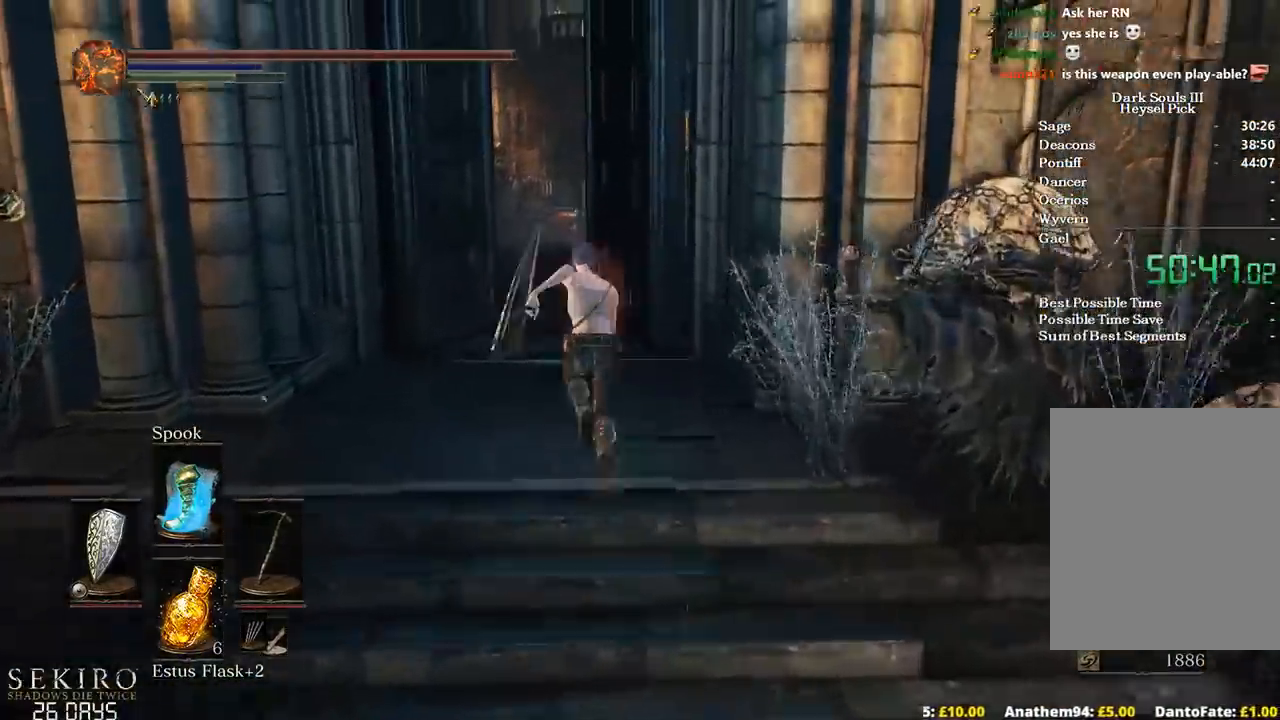
{"buttons": ["B"], "left_stick": "up", "right_stick": "center", "events": [[333, "right_stick", "center"]]}
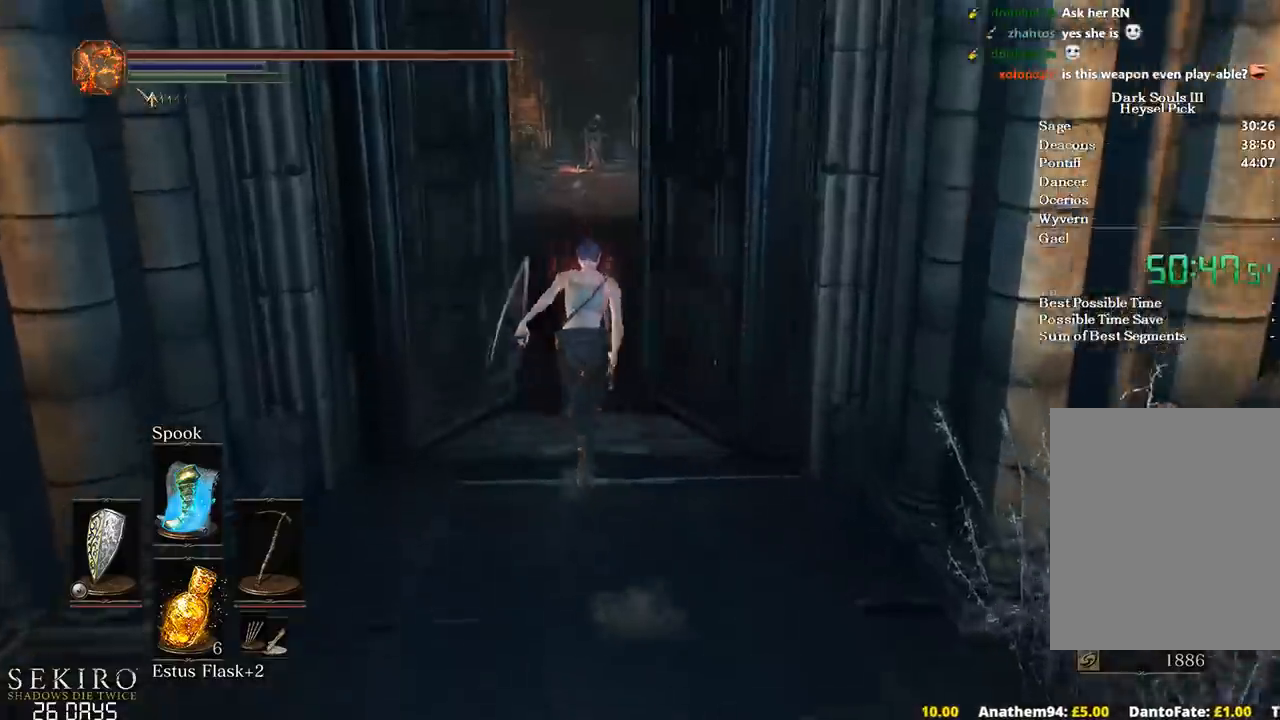
{"buttons": ["B"], "left_stick": "up", "right_stick": "center", "events": []}
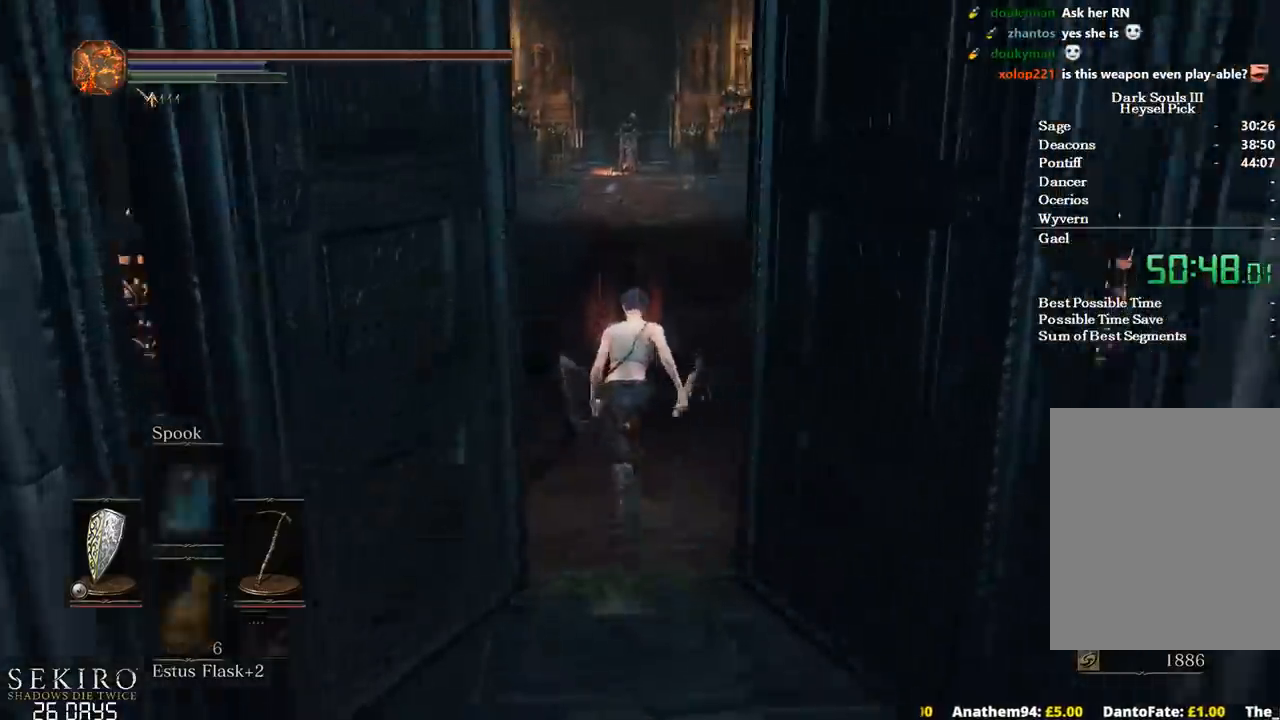
{"buttons": ["B"], "left_stick": "up", "right_stick": "center", "events": [[33, "A", "down"], [150, "A", "up"], [250, "DPAD_DOWN", "down"], [317, "DPAD_DOWN", "up"], [400, "DPAD_DOWN", "down"], [500, "DPAD_DOWN", "up"]]}